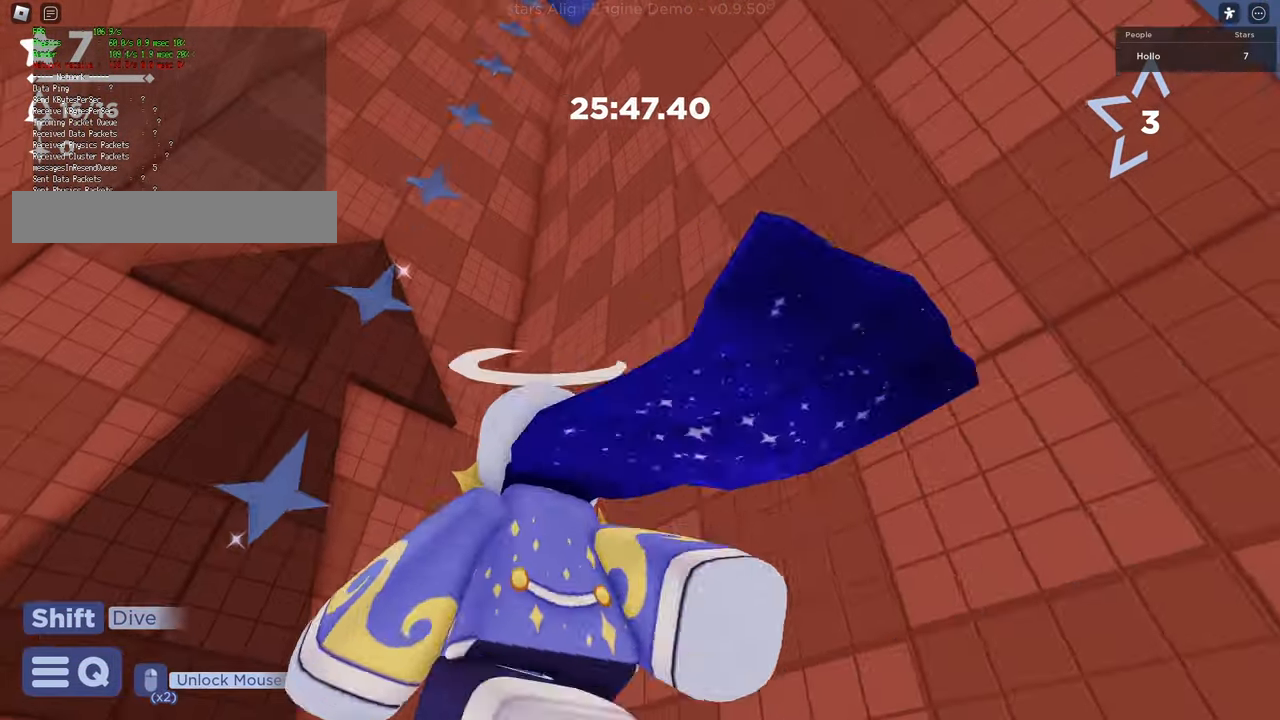
Gameplay with keyboard; each line is a JSON object with the keys held at the frame after it. "events" lists presses ("down") and releases ("up") of "a", "d", "s", "shift", "space" and "w" between this image and that frame as [ms after this image, input, new state], when the widget could be followed in between. No other keys are recorded. Mouse input is not recorded.
{"keys": [], "events": [[83, "a", "up"], [83, "w", "up"]]}
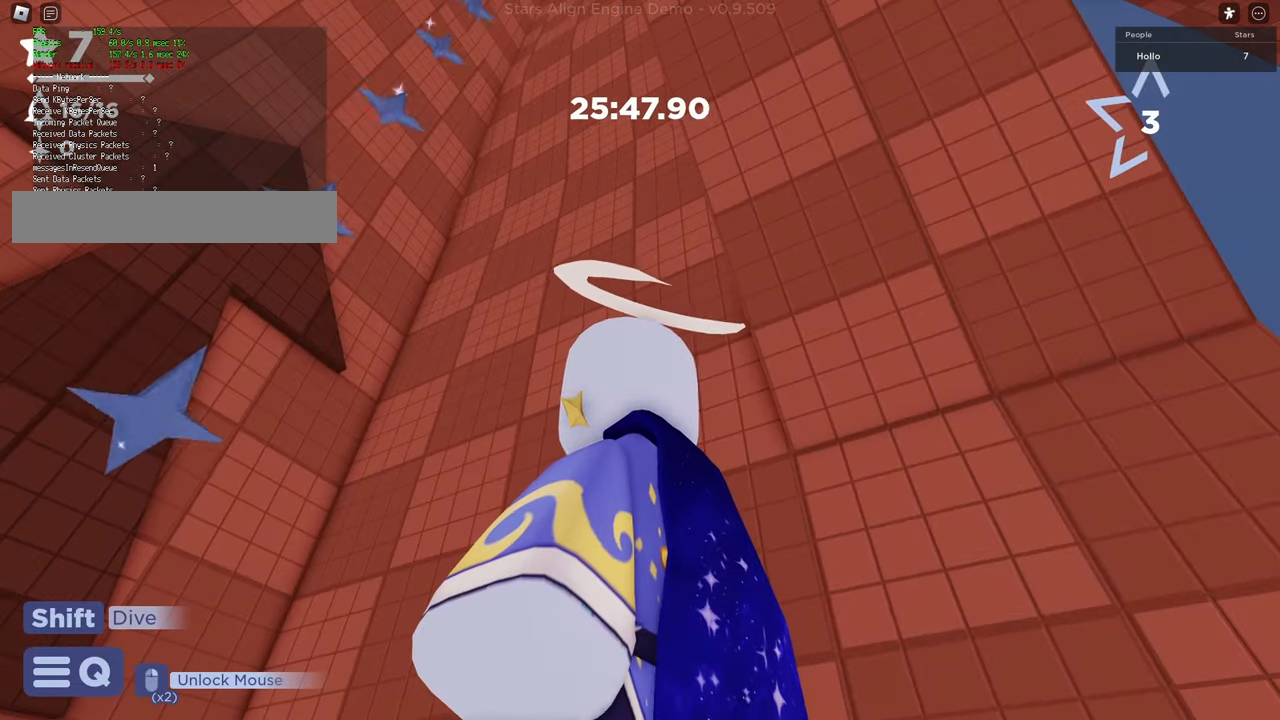
{"keys": ["a"], "events": [[483, "a", "down"]]}
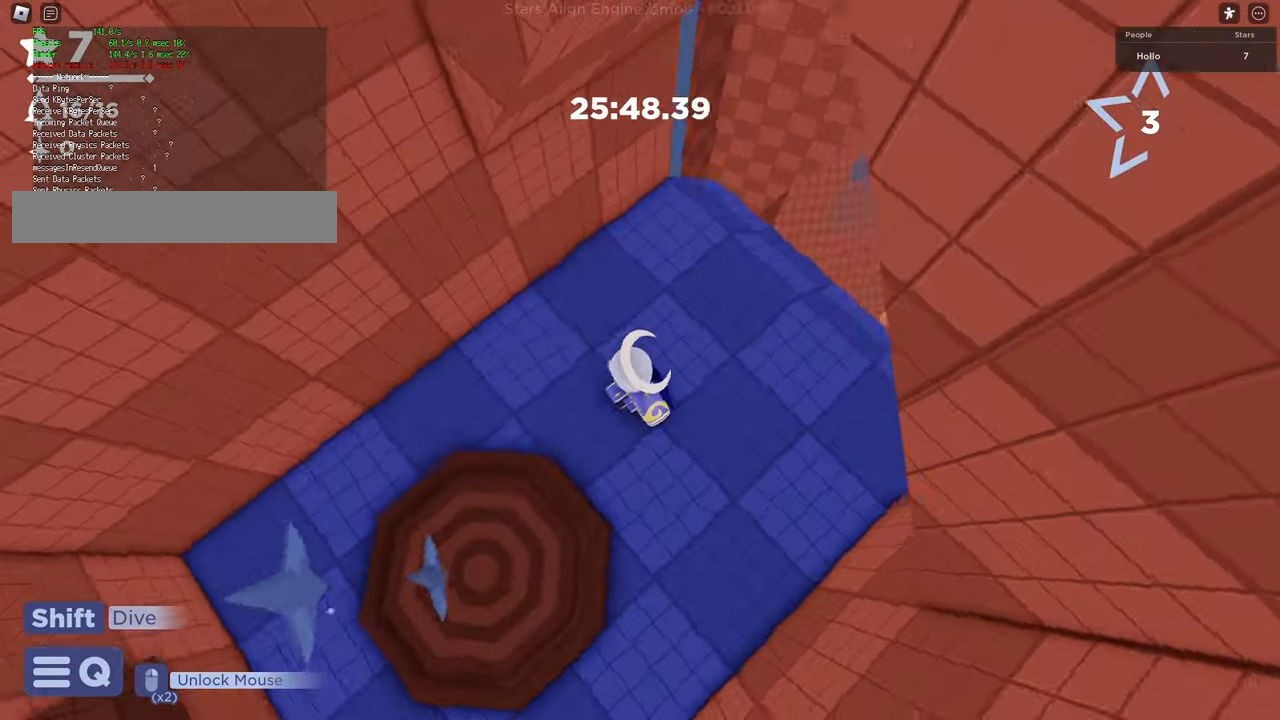
{"keys": ["s", "space"], "events": [[150, "a", "up"], [317, "s", "down"], [317, "space", "down"]]}
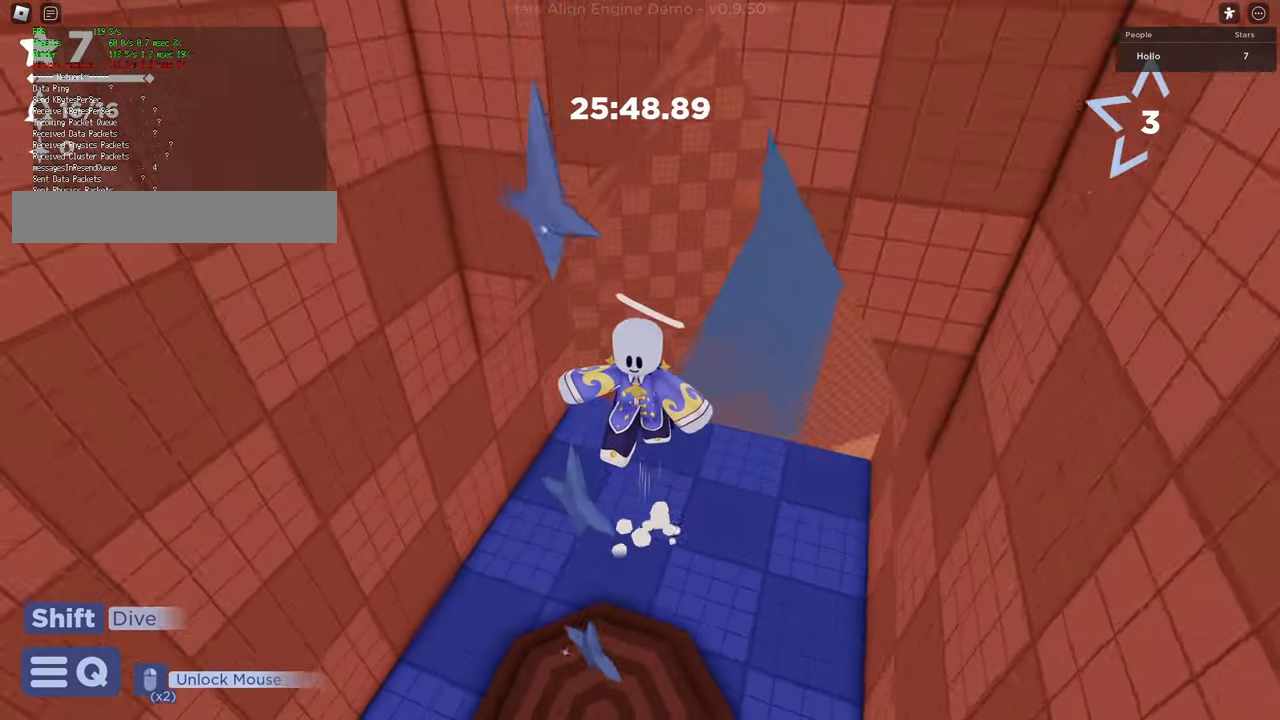
{"keys": [], "events": [[83, "space", "up"], [267, "a", "down"], [450, "s", "up"], [467, "a", "up"]]}
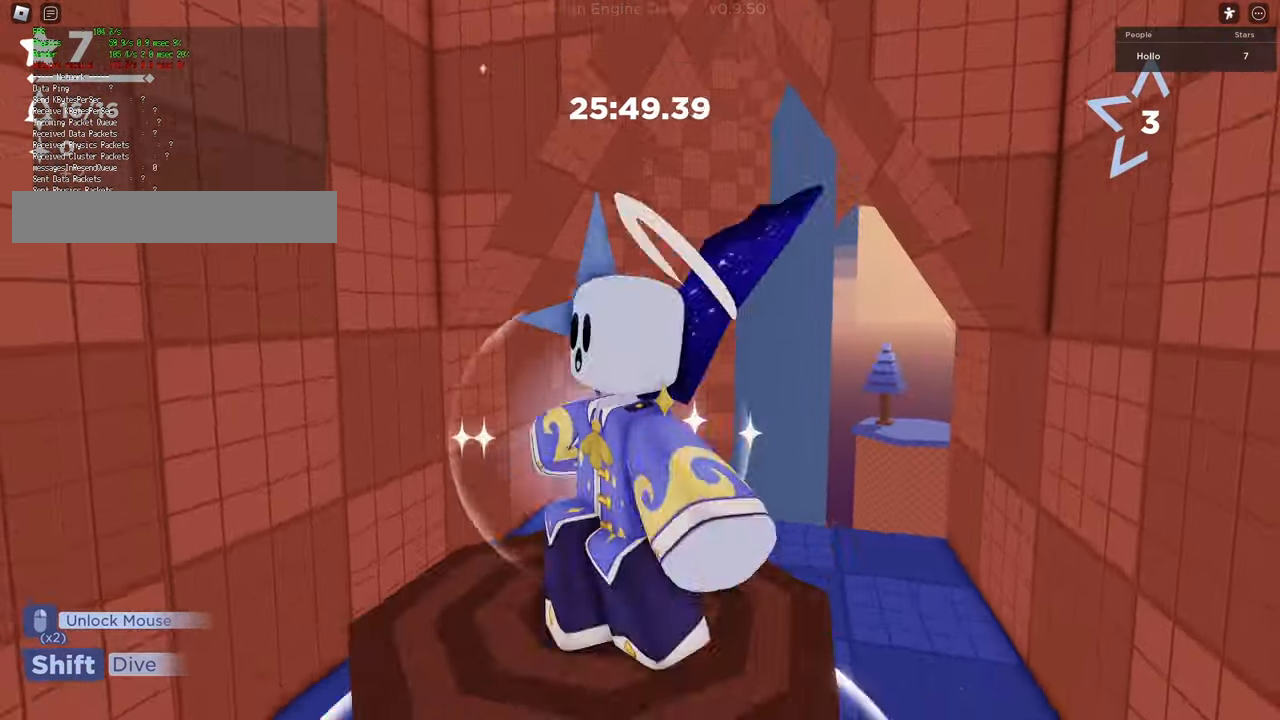
{"keys": [], "events": []}
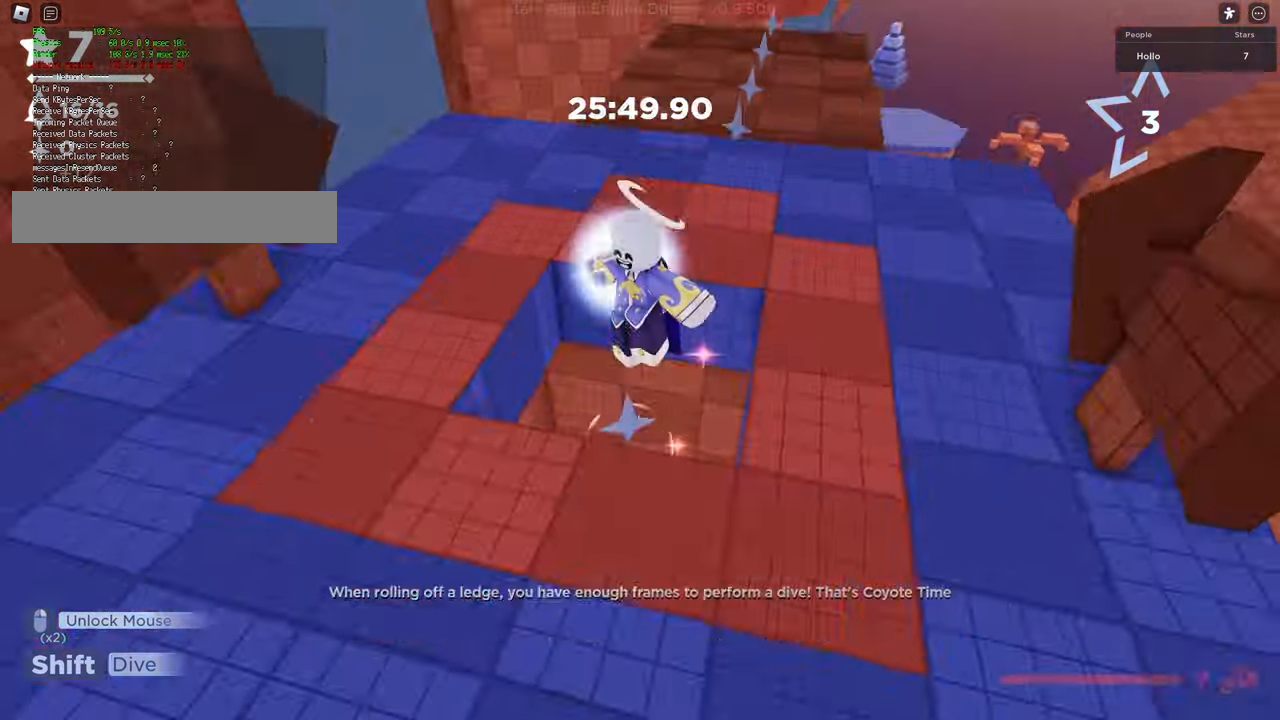
{"keys": ["d", "w"], "events": [[117, "w", "down"], [450, "d", "down"]]}
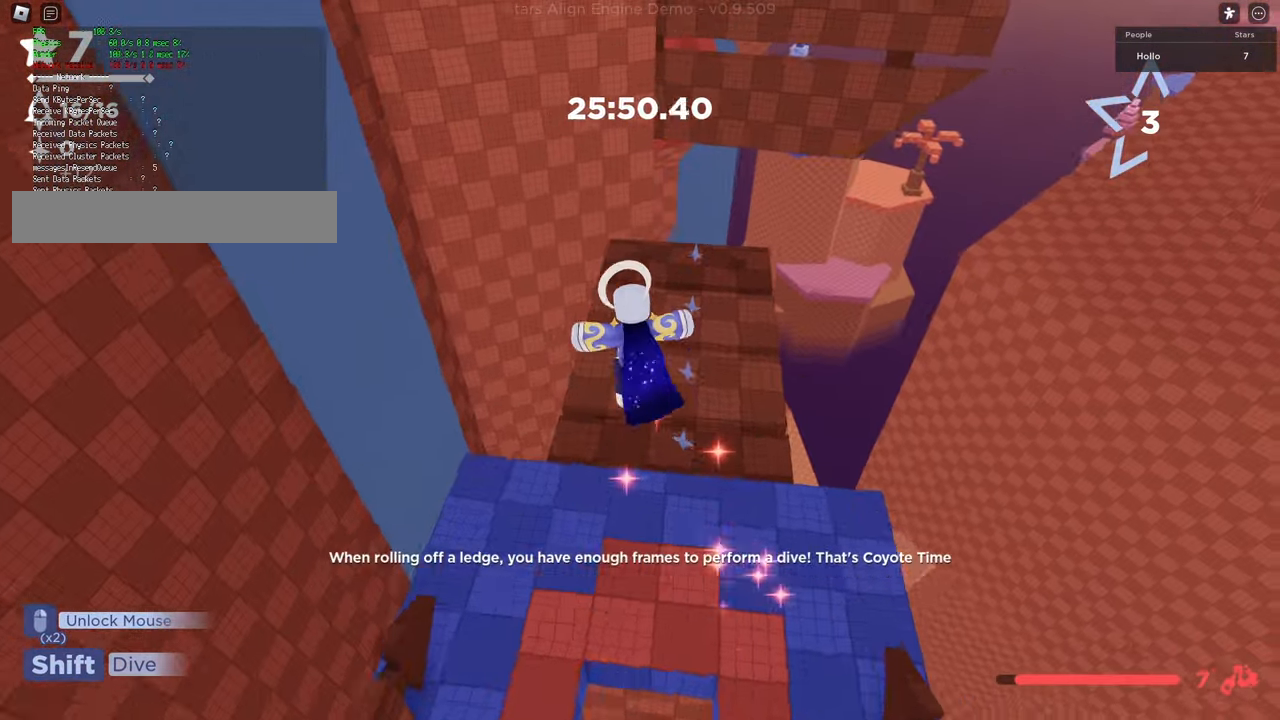
{"keys": ["d", "w"], "events": [[183, "d", "up"], [300, "d", "down"]]}
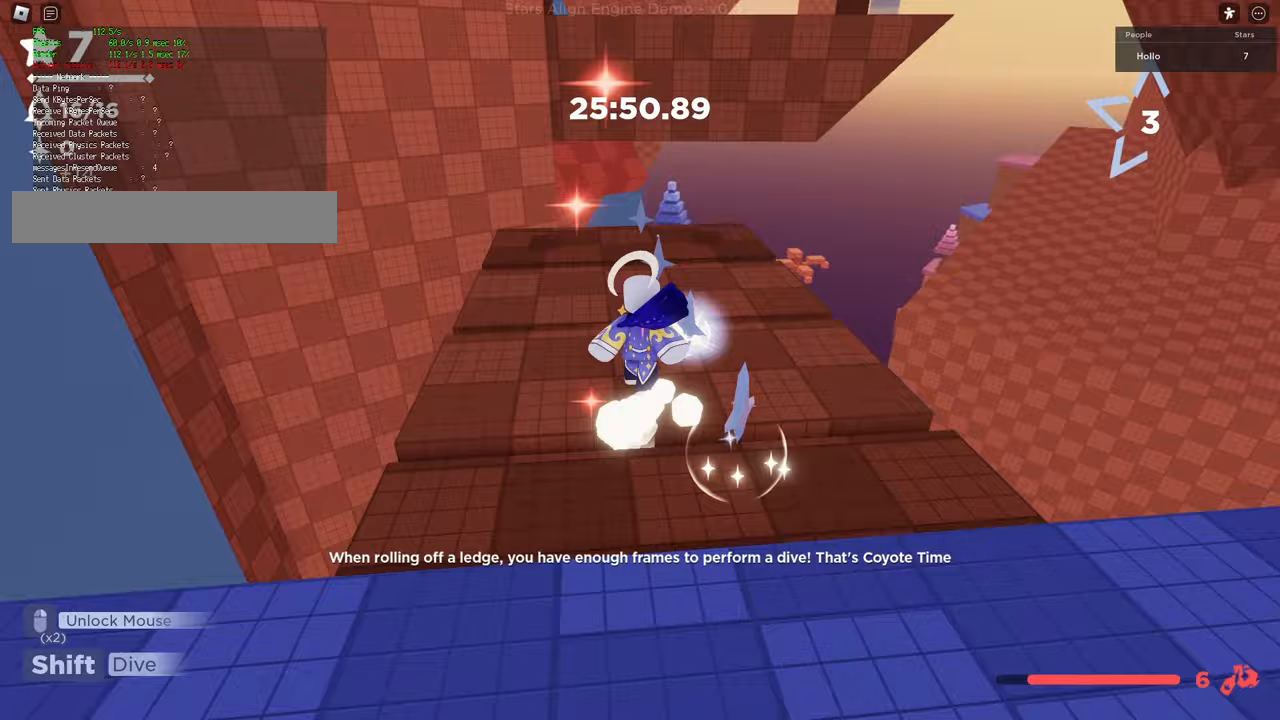
{"keys": ["space", "w"], "events": [[33, "d", "up"], [383, "space", "down"]]}
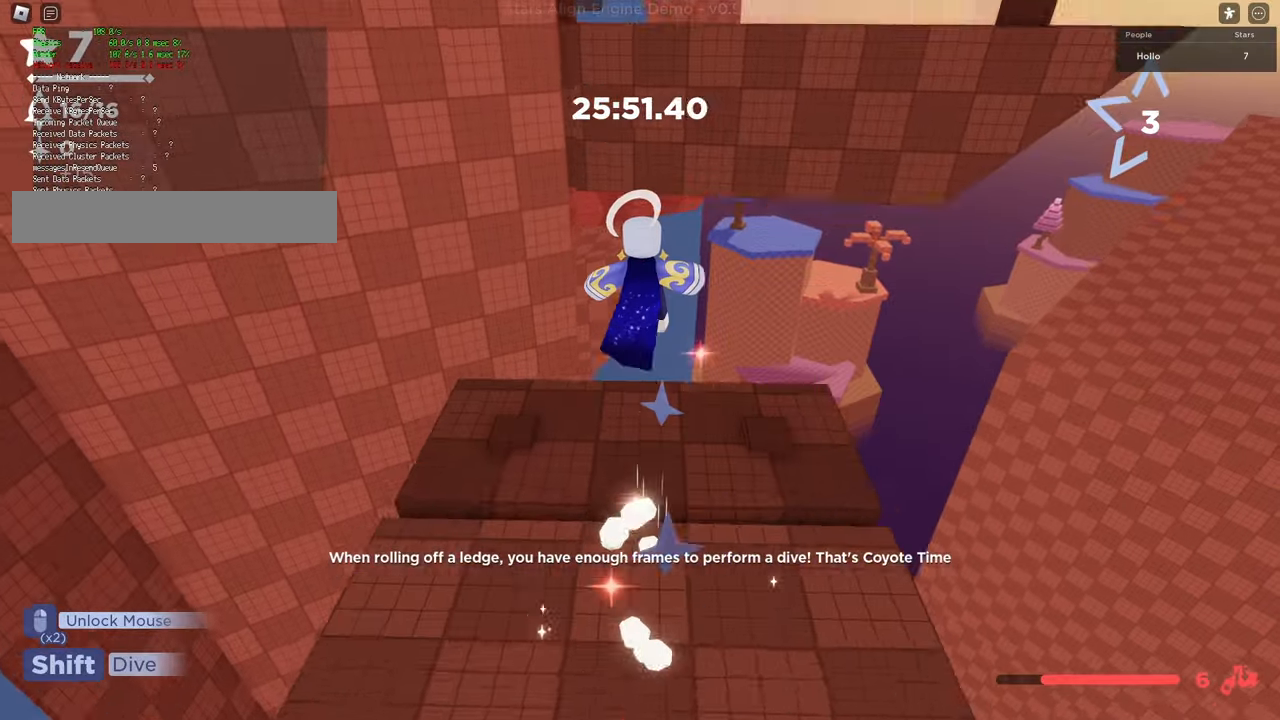
{"keys": ["w"], "events": [[167, "space", "up"]]}
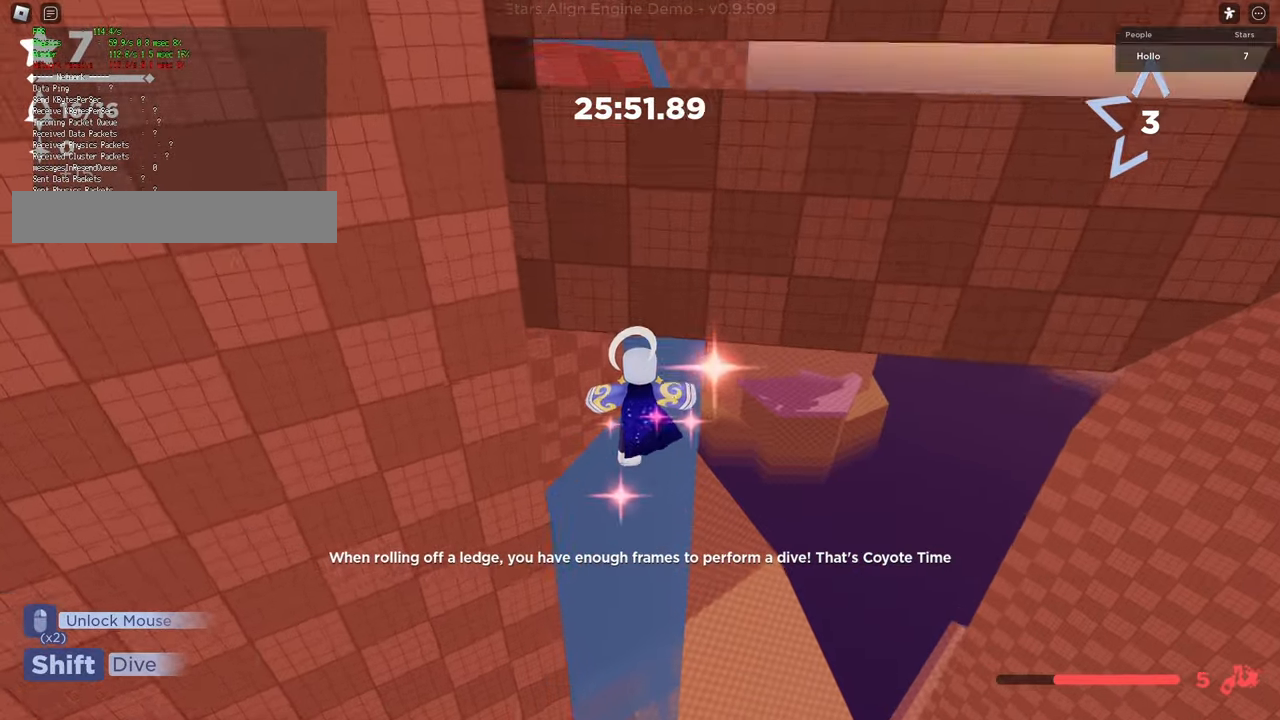
{"keys": ["space", "w"], "events": [[50, "shift", "down"], [417, "shift", "up"], [483, "space", "down"]]}
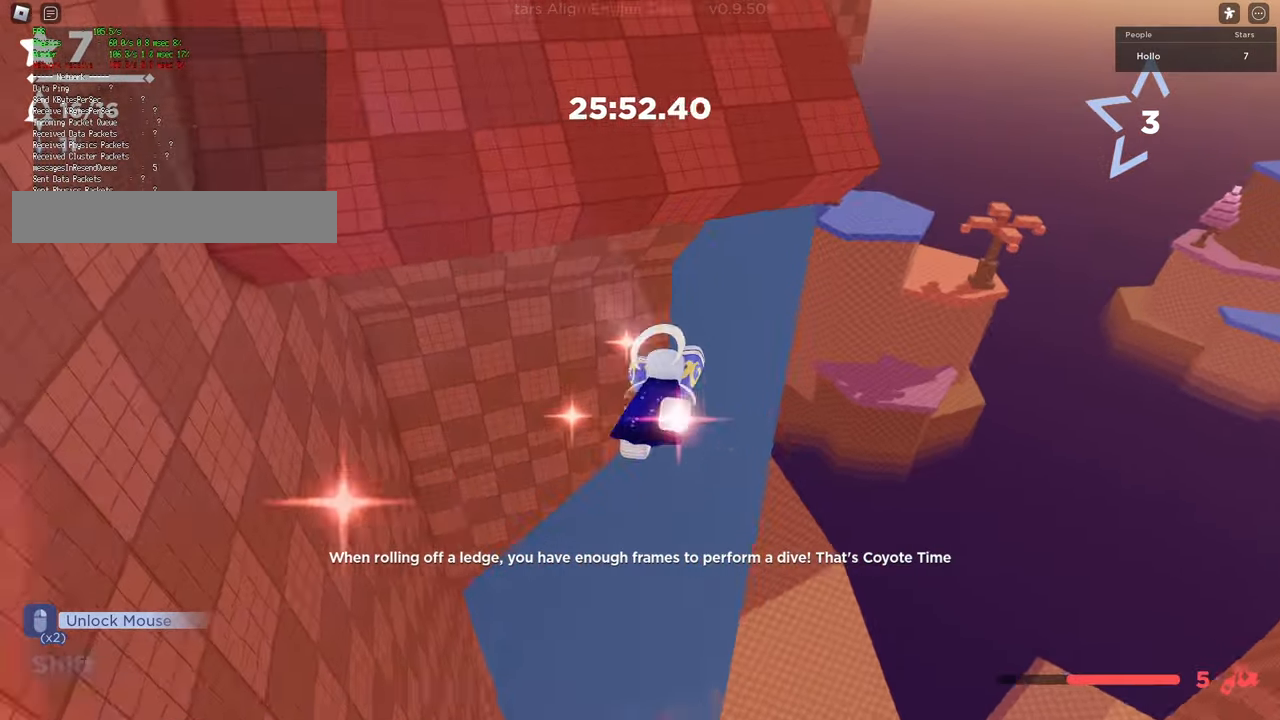
{"keys": ["w"], "events": [[450, "space", "up"]]}
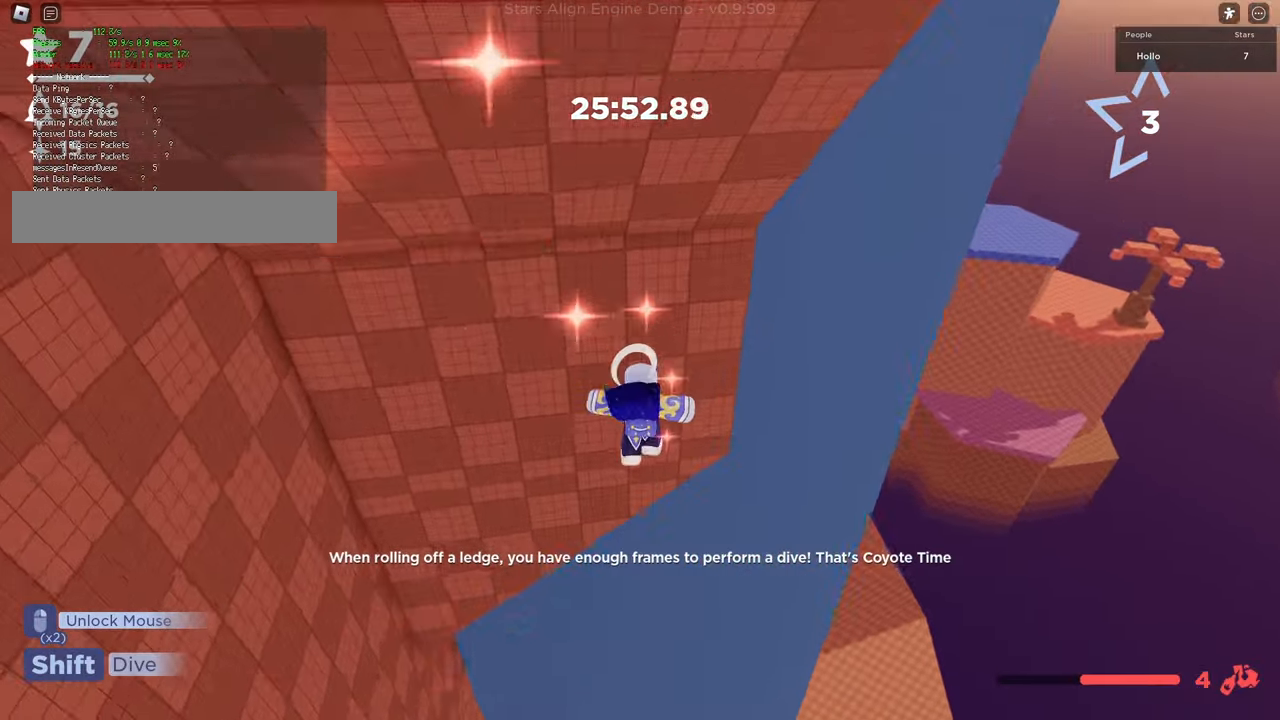
{"keys": [], "events": [[333, "w", "up"]]}
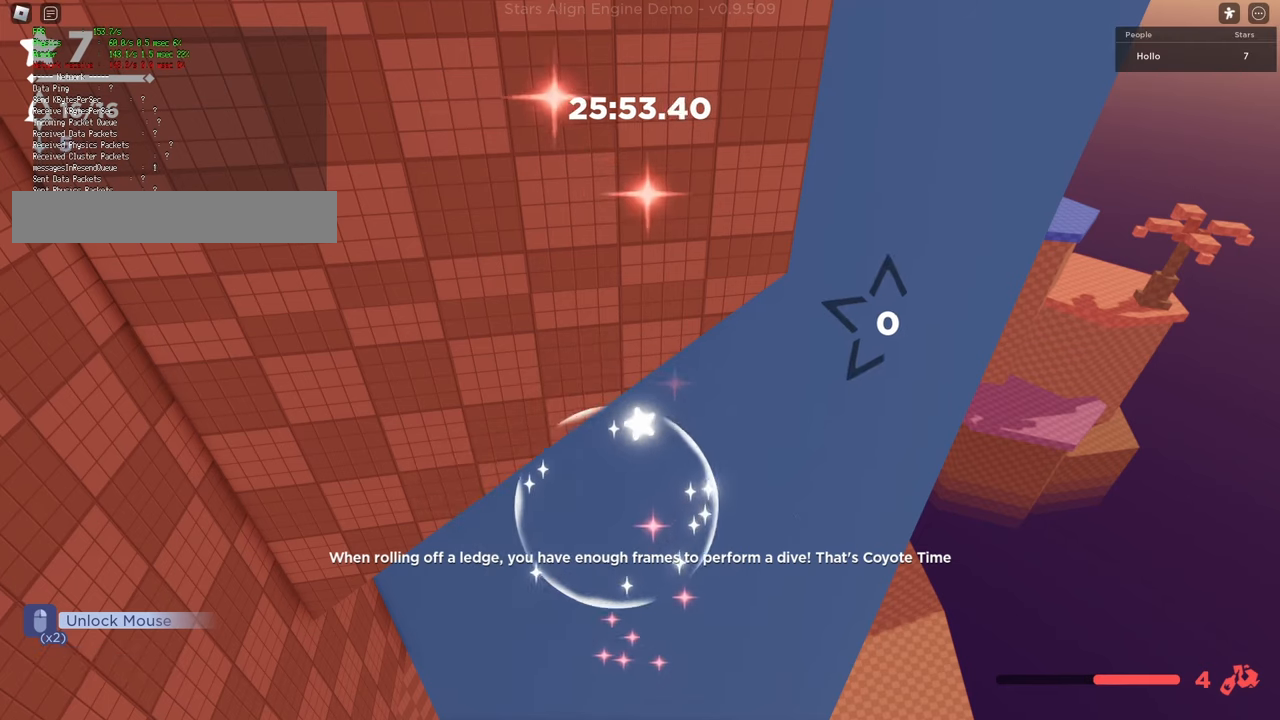
{"keys": [], "events": []}
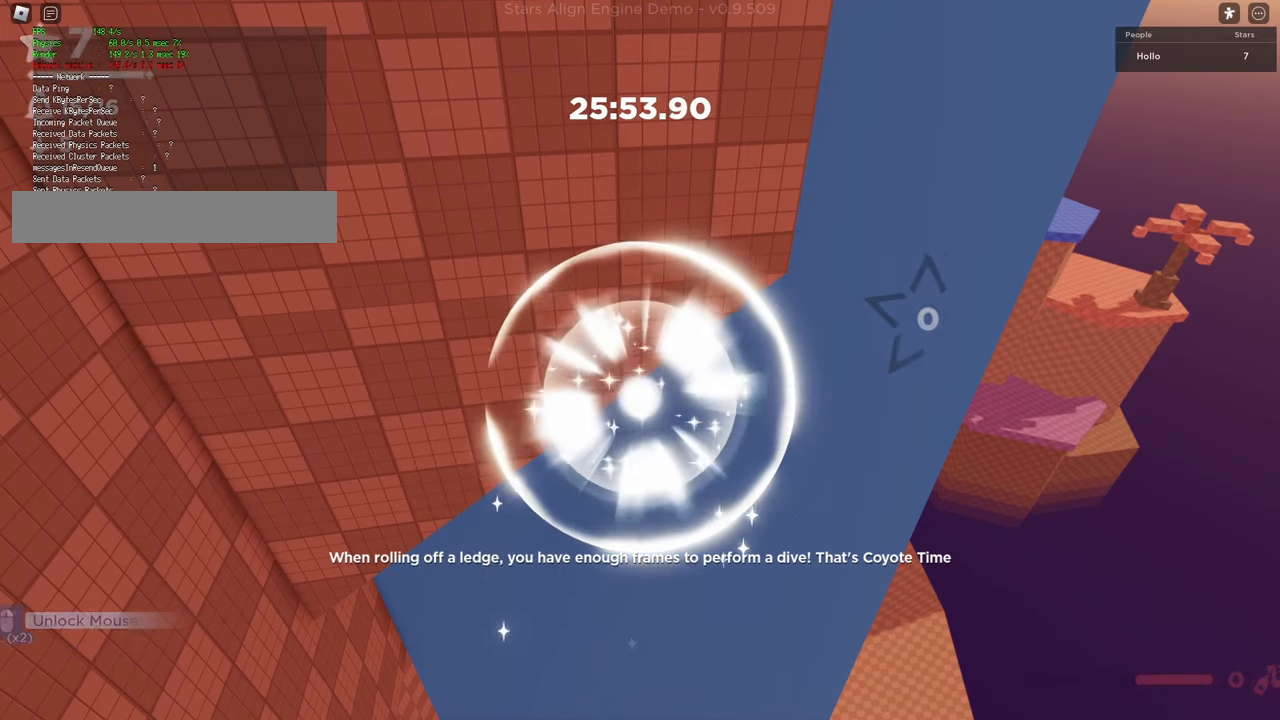
{"keys": [], "events": []}
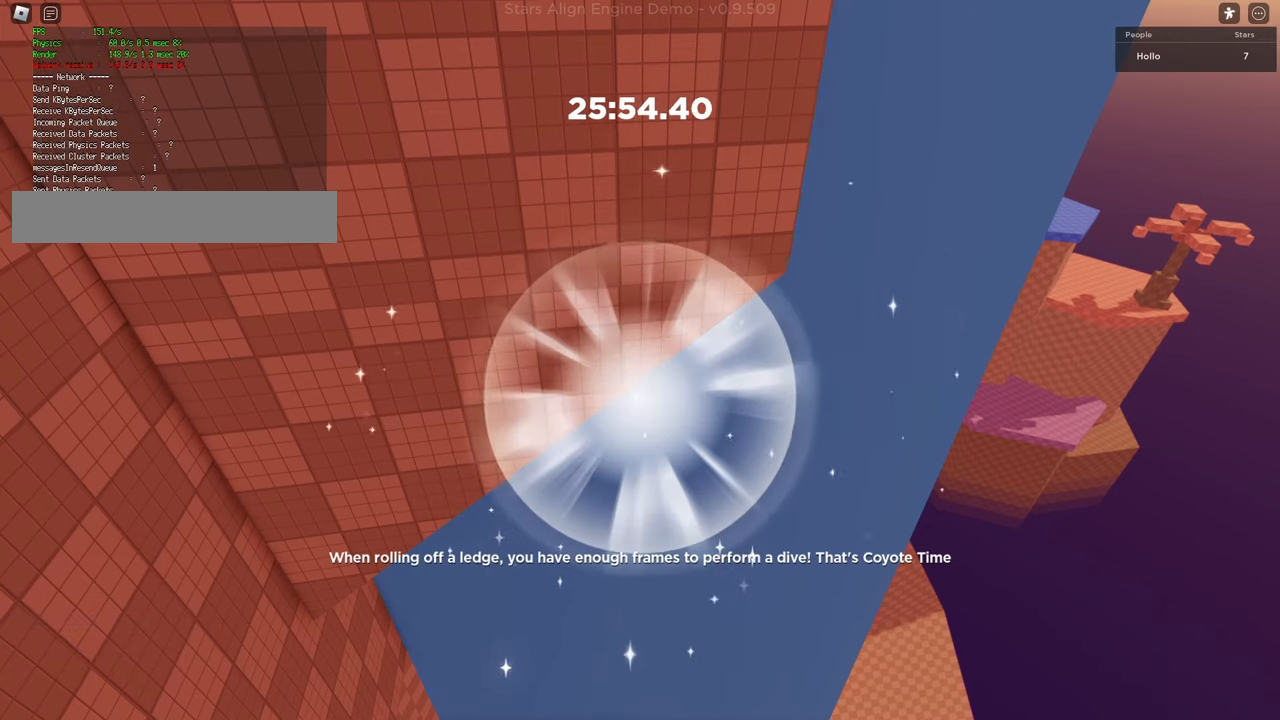
{"keys": [], "events": []}
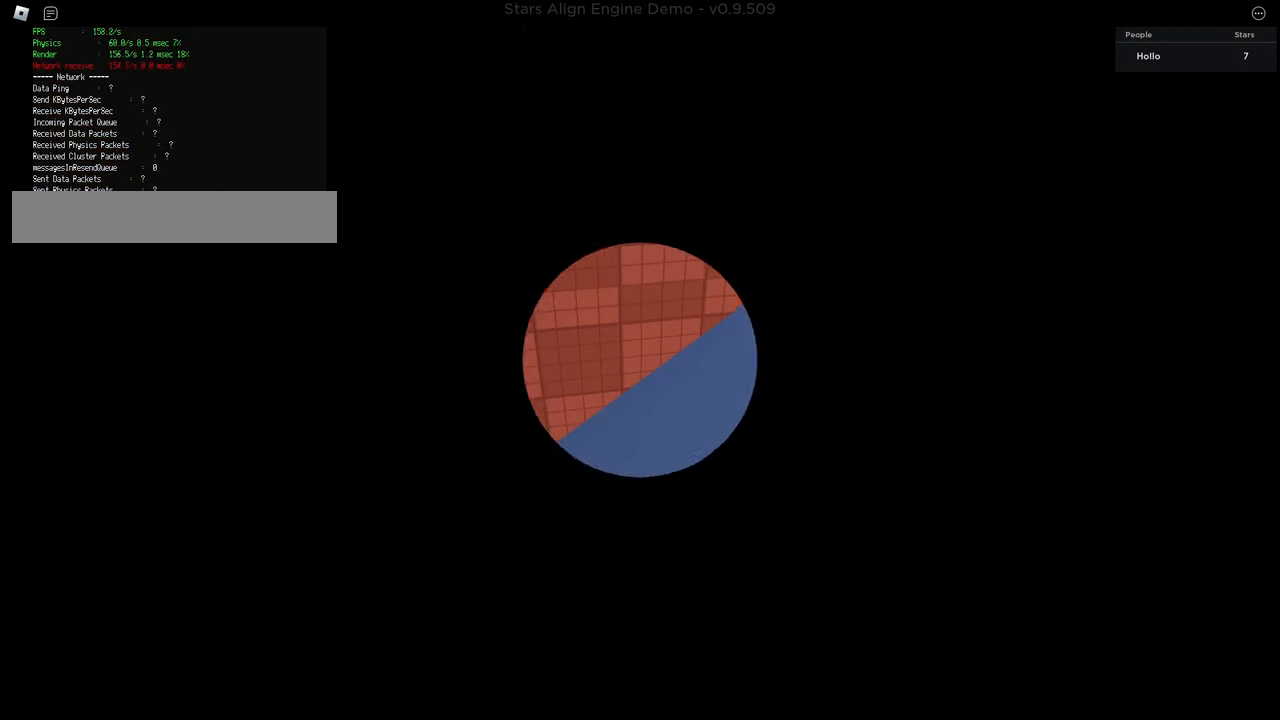
{"keys": [], "events": []}
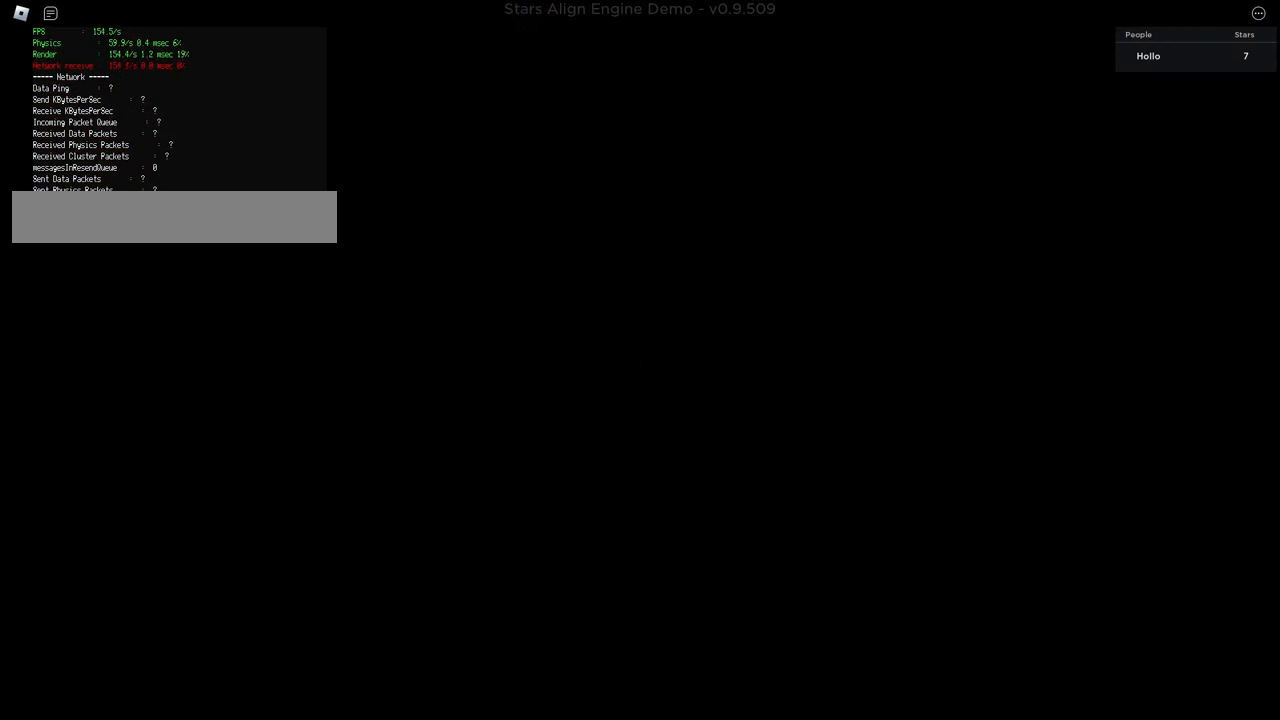
{"keys": [], "events": []}
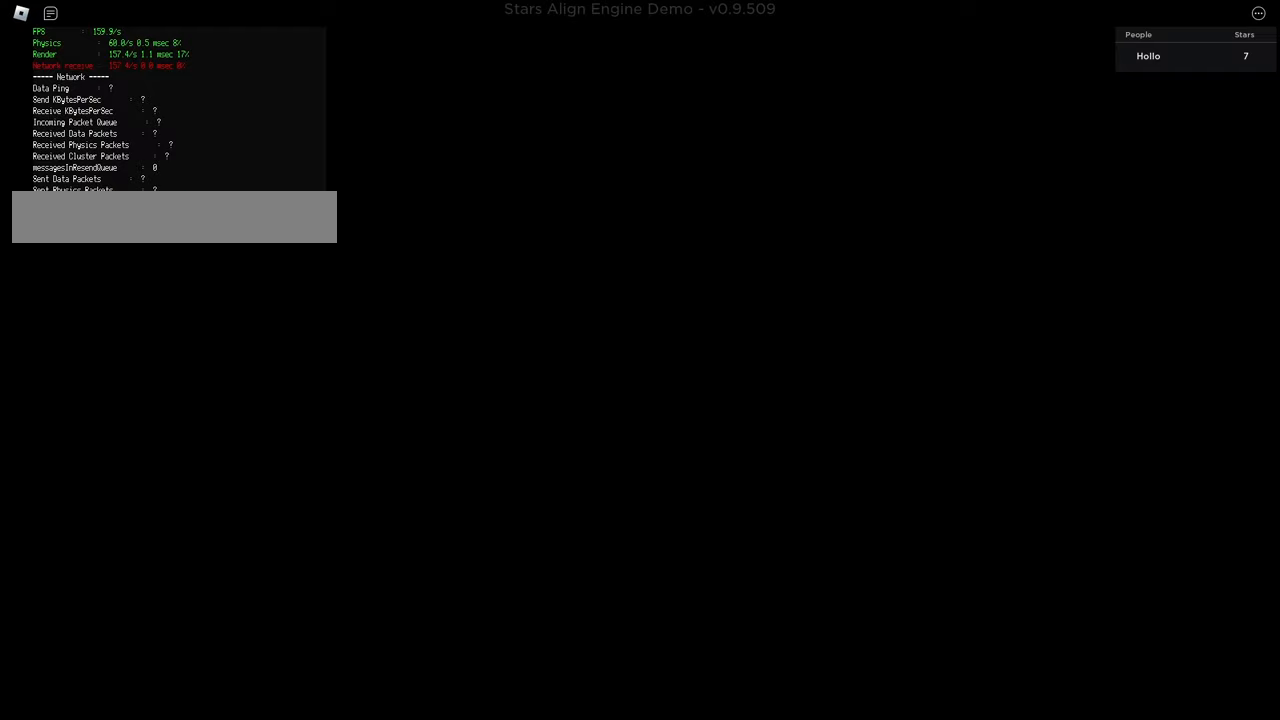
{"keys": [], "events": []}
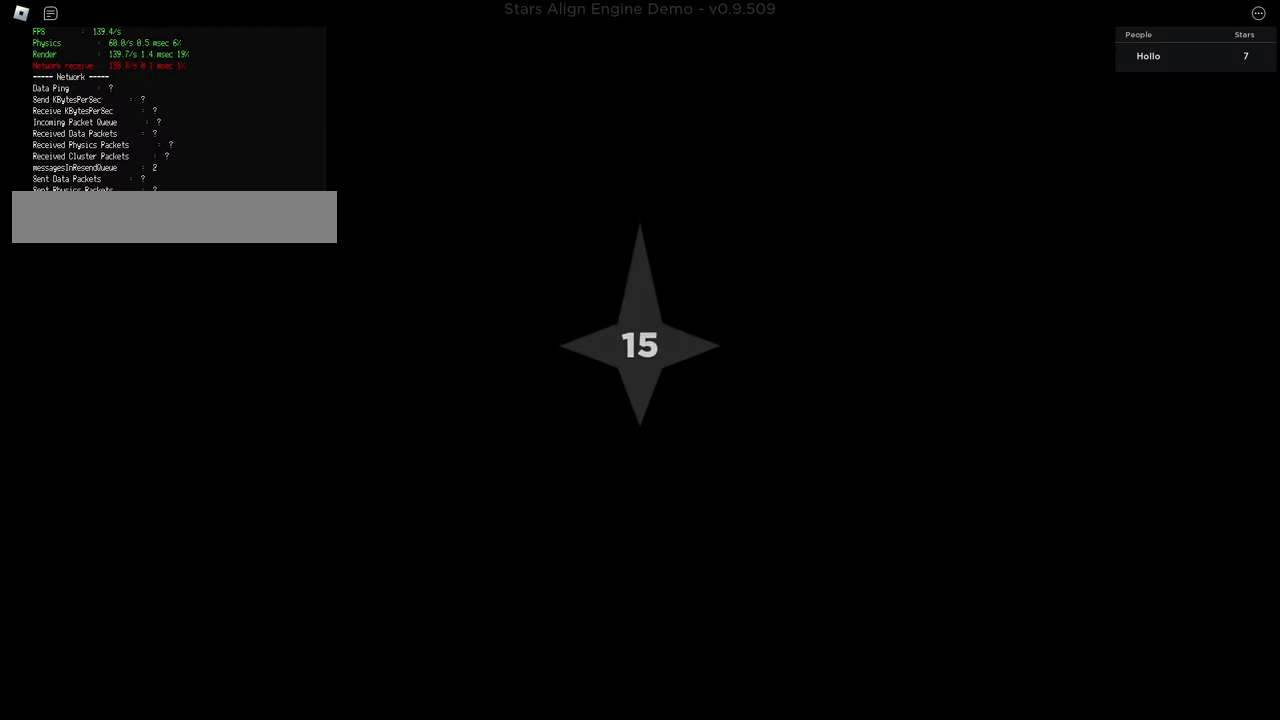
{"keys": [], "events": []}
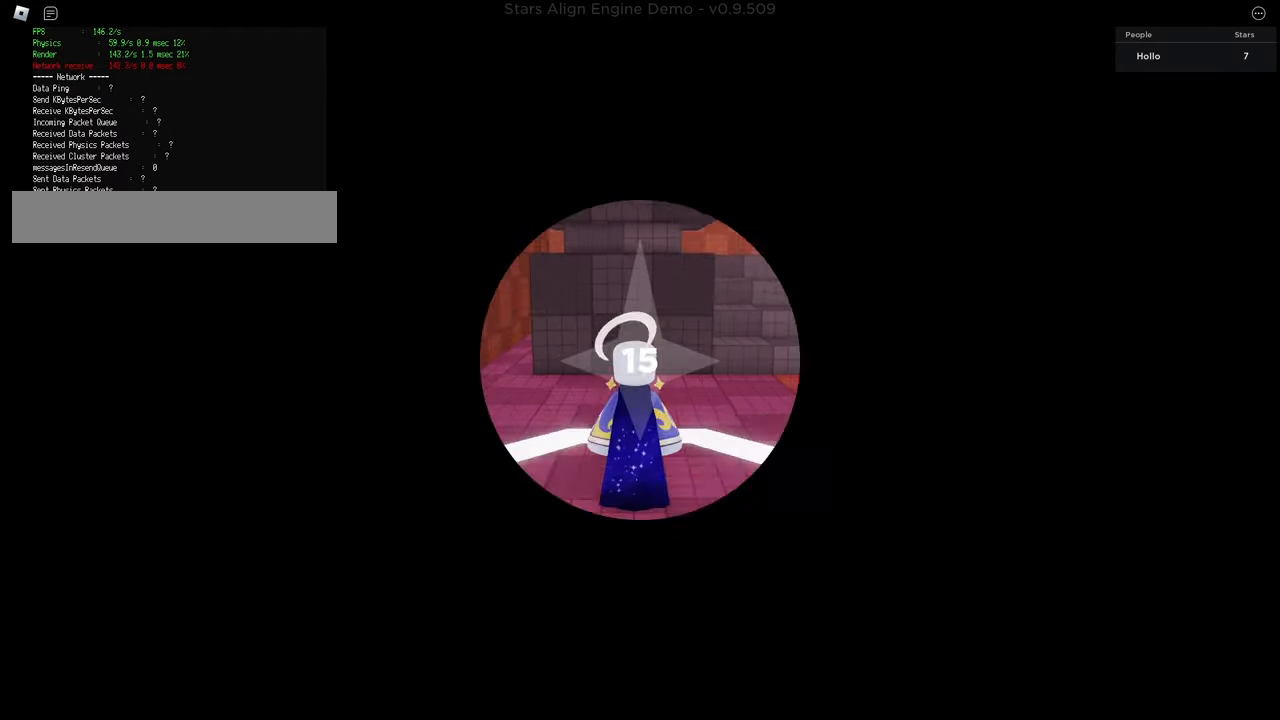
{"keys": ["w"], "events": [[367, "w", "down"]]}
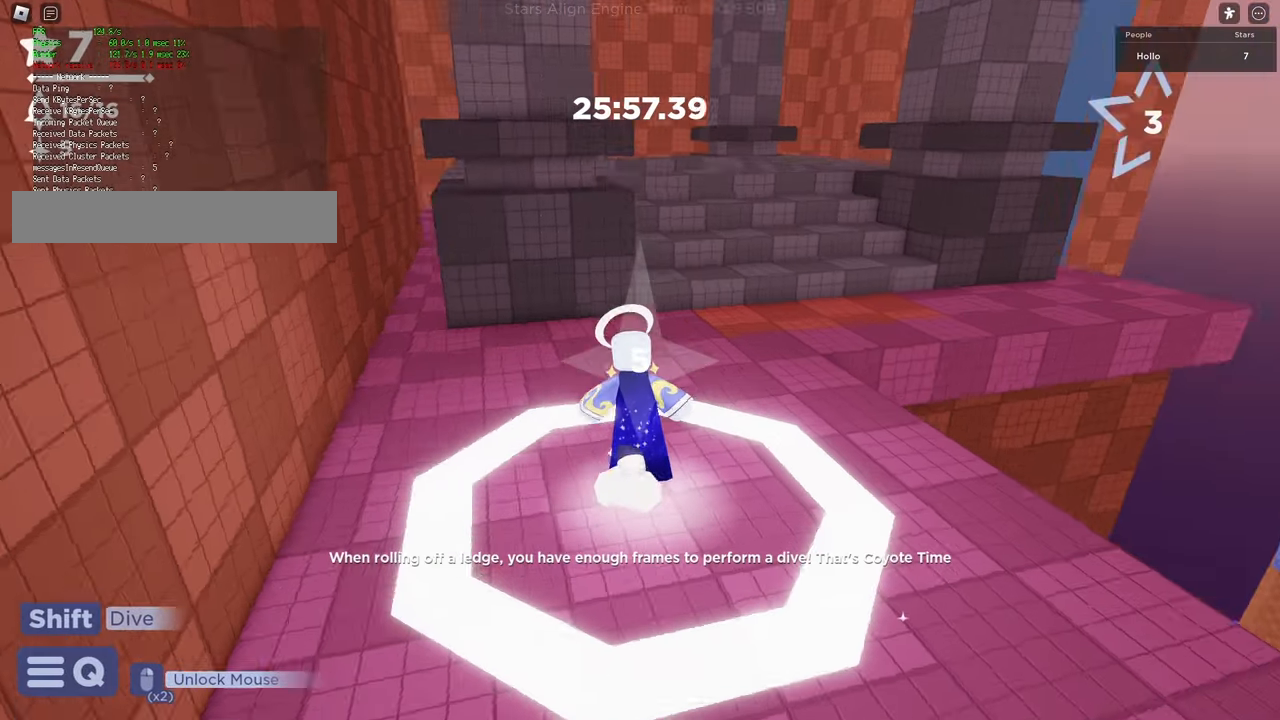
{"keys": ["d", "w"], "events": [[233, "d", "down"]]}
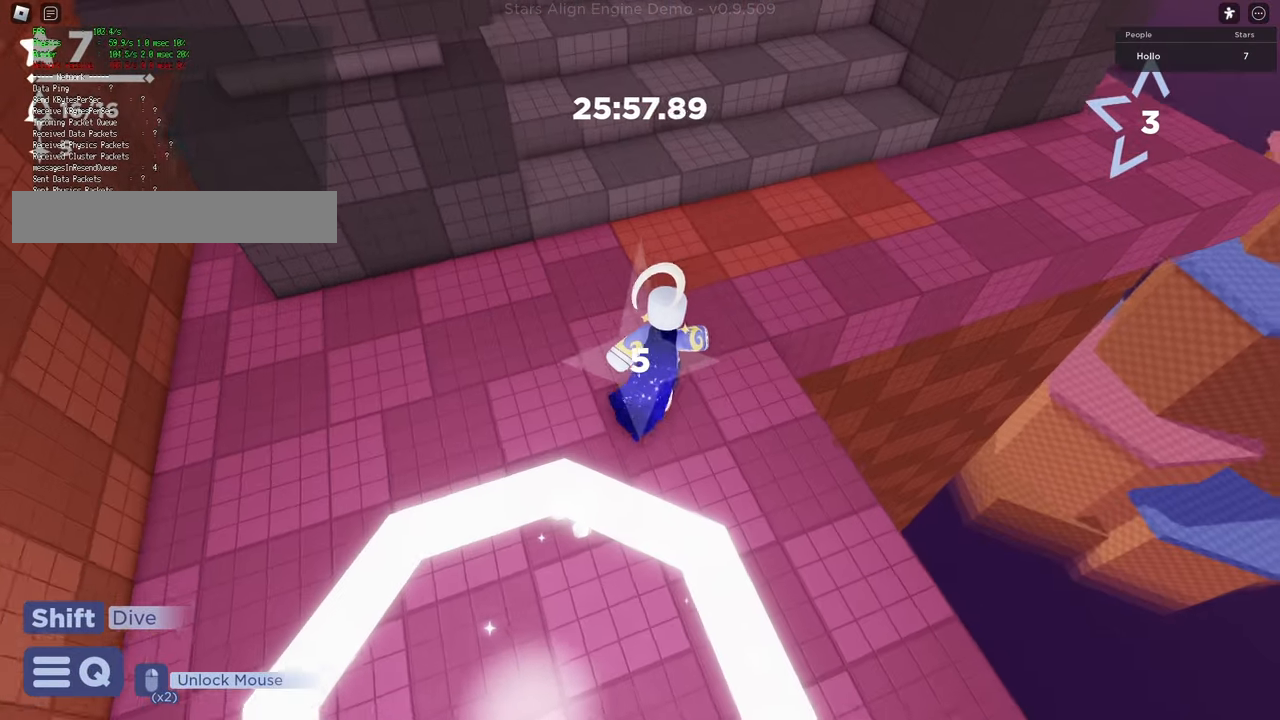
{"keys": ["shift", "w"], "events": [[67, "d", "up"], [117, "space", "down"], [417, "shift", "down"], [433, "space", "up"]]}
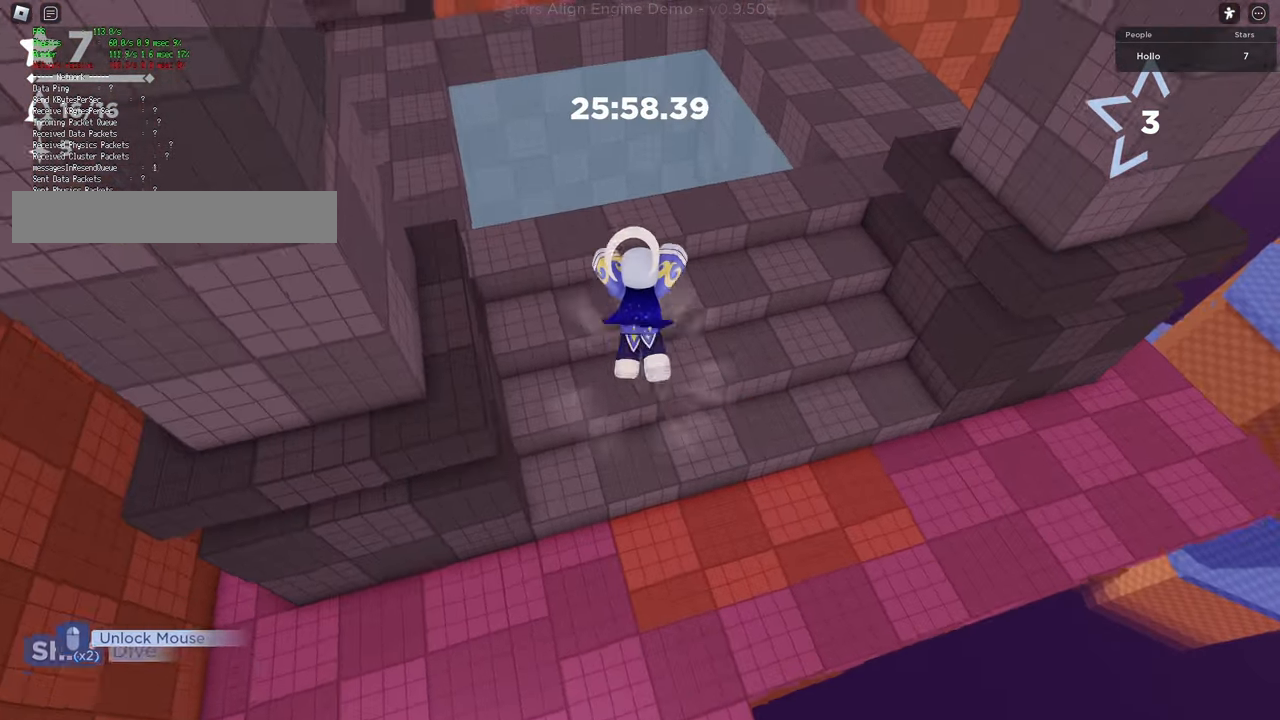
{"keys": ["a", "w"], "events": [[117, "space", "down"], [167, "shift", "up"], [367, "a", "down"], [450, "space", "up"]]}
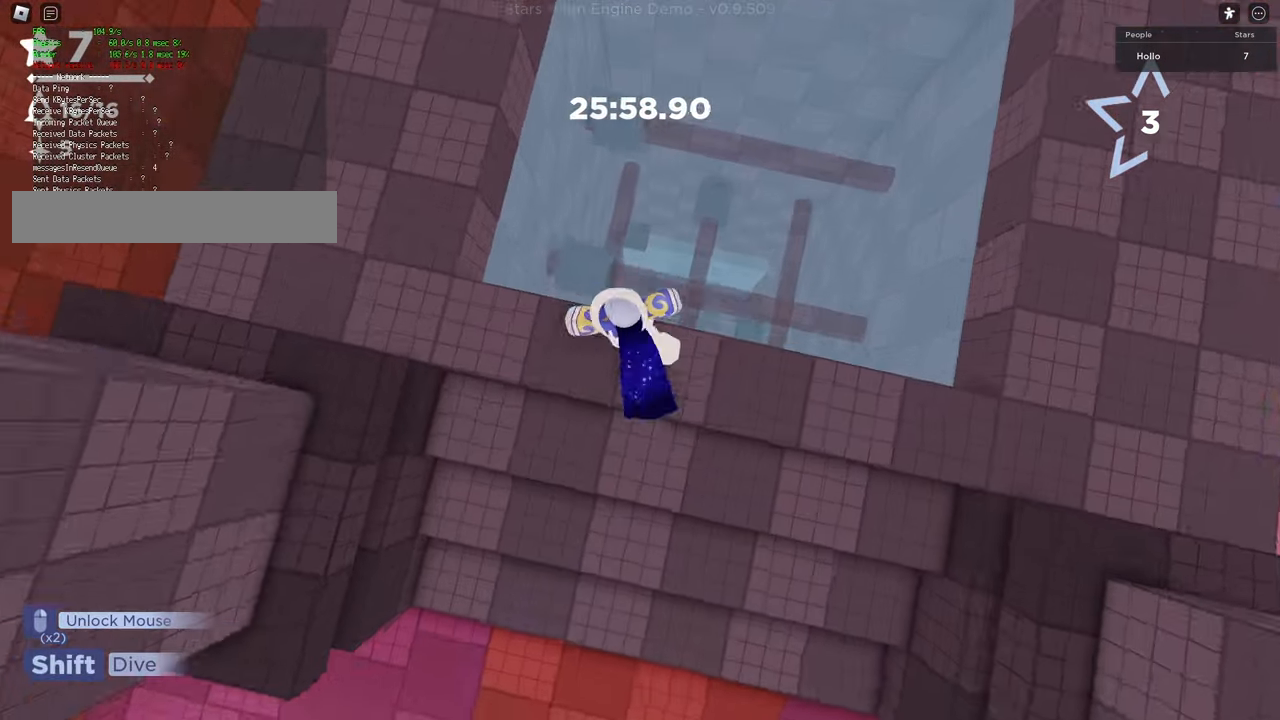
{"keys": ["w"], "events": [[50, "space", "down"], [167, "a", "up"], [400, "space", "up"]]}
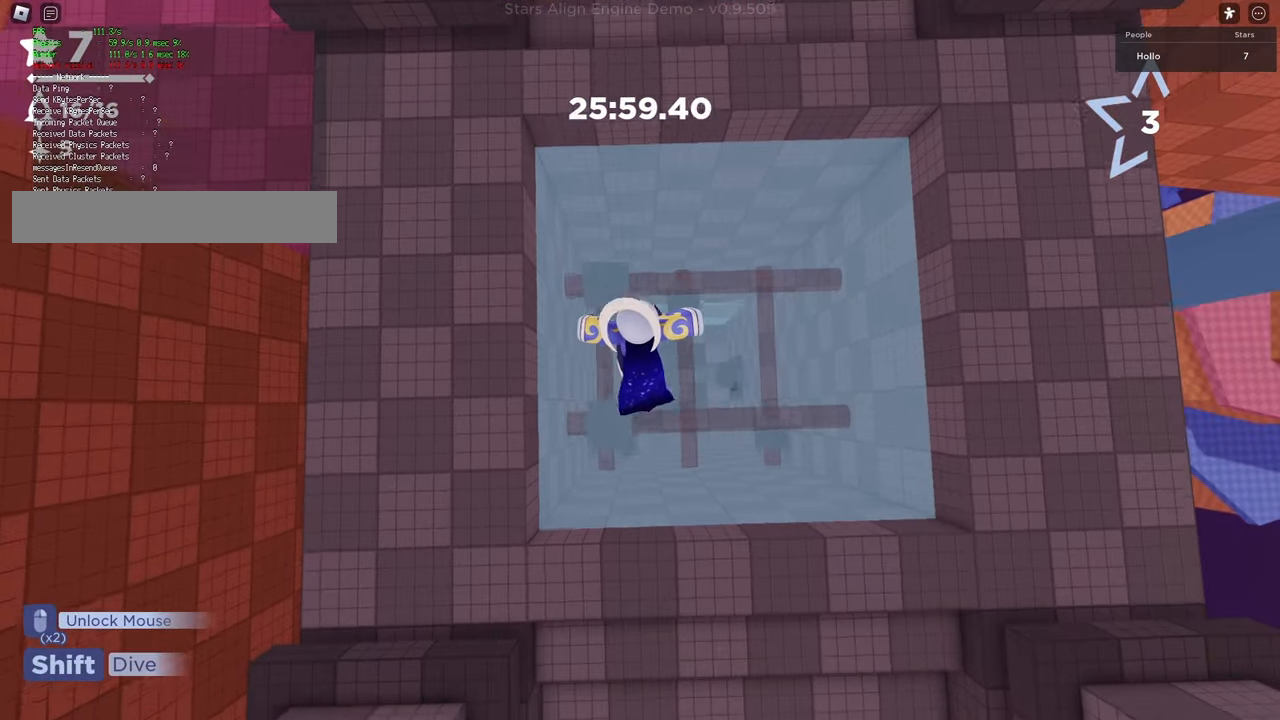
{"keys": ["s"], "events": [[83, "d", "down"], [300, "d", "up"], [350, "w", "up"], [483, "s", "down"]]}
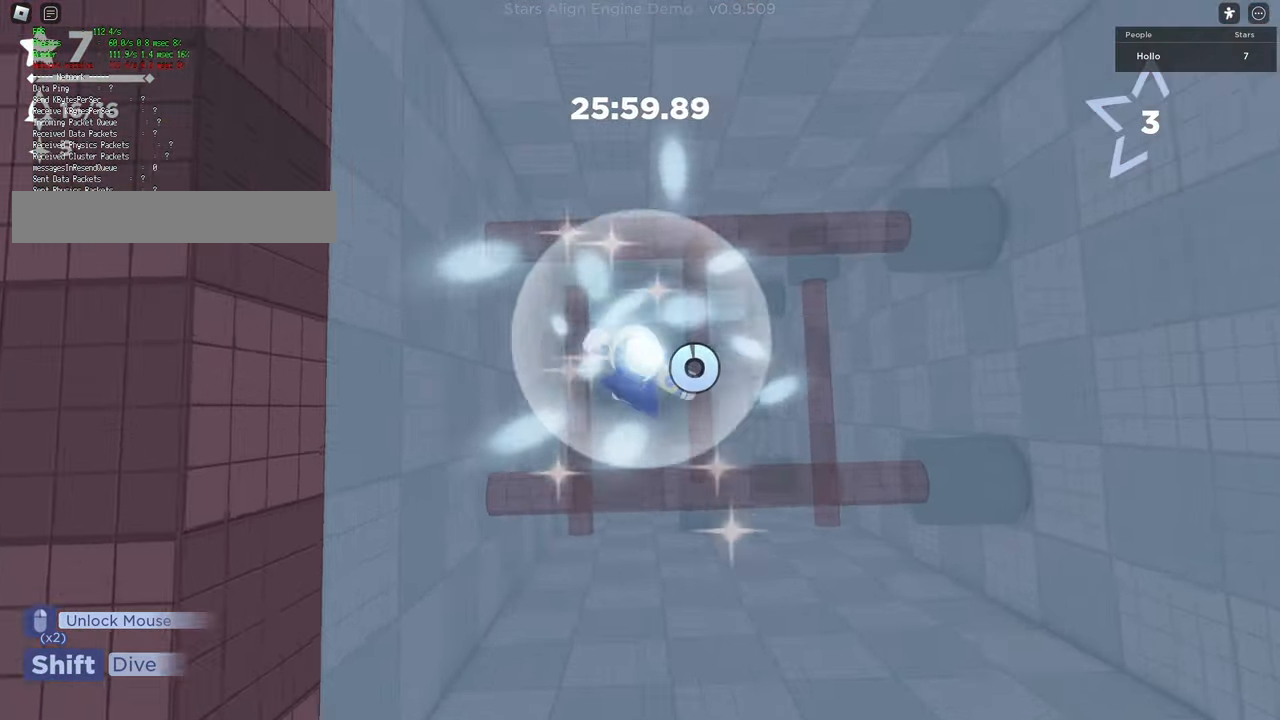
{"keys": ["s"], "events": []}
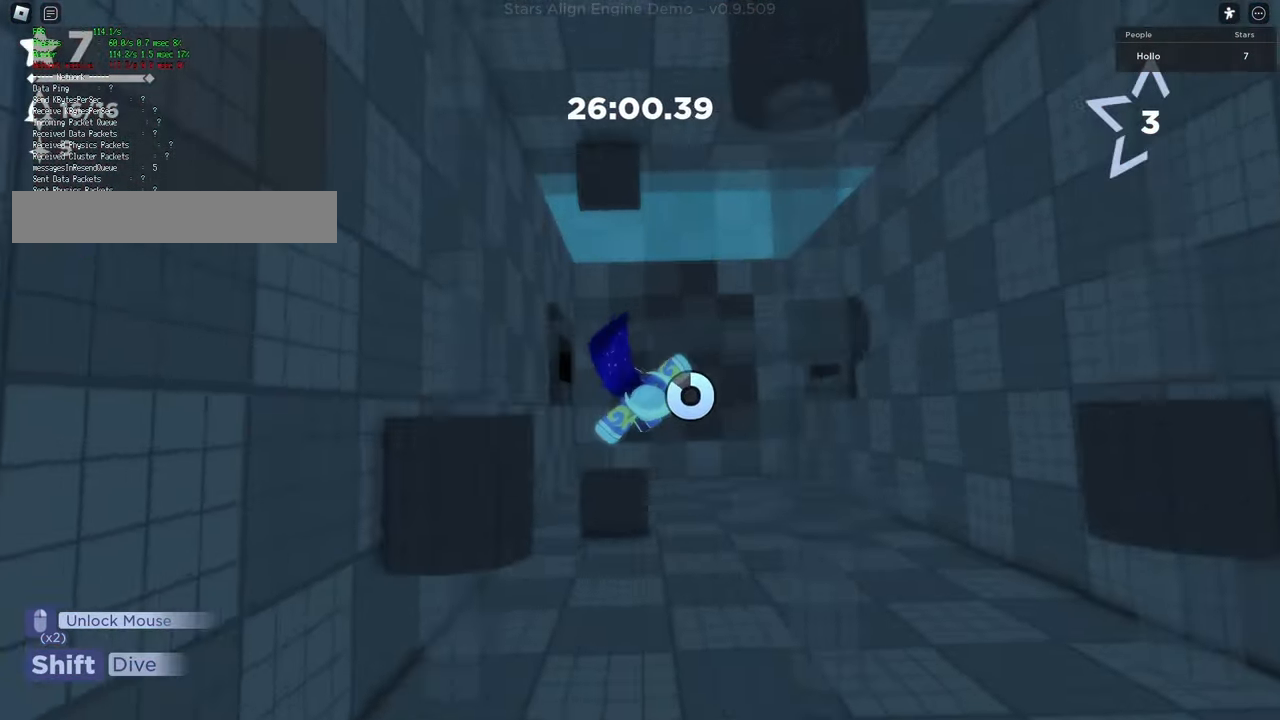
{"keys": ["w"], "events": [[150, "s", "up"], [200, "w", "down"]]}
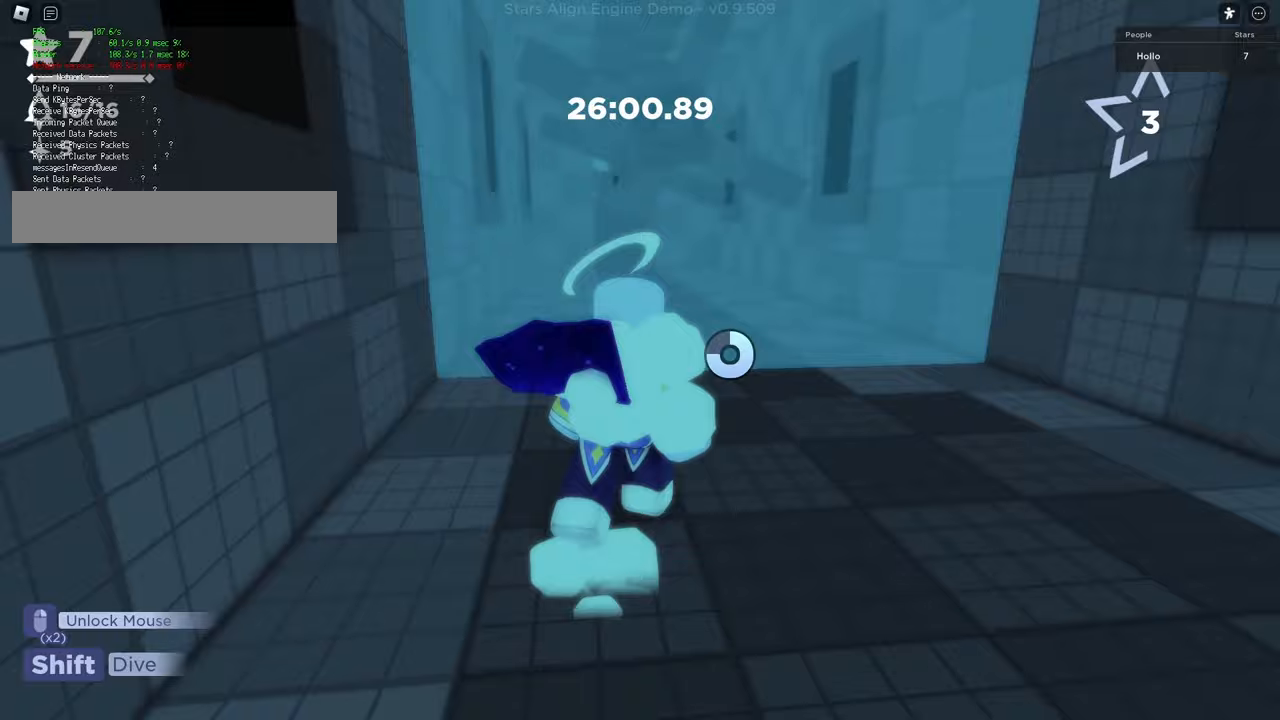
{"keys": ["shift", "w"]}